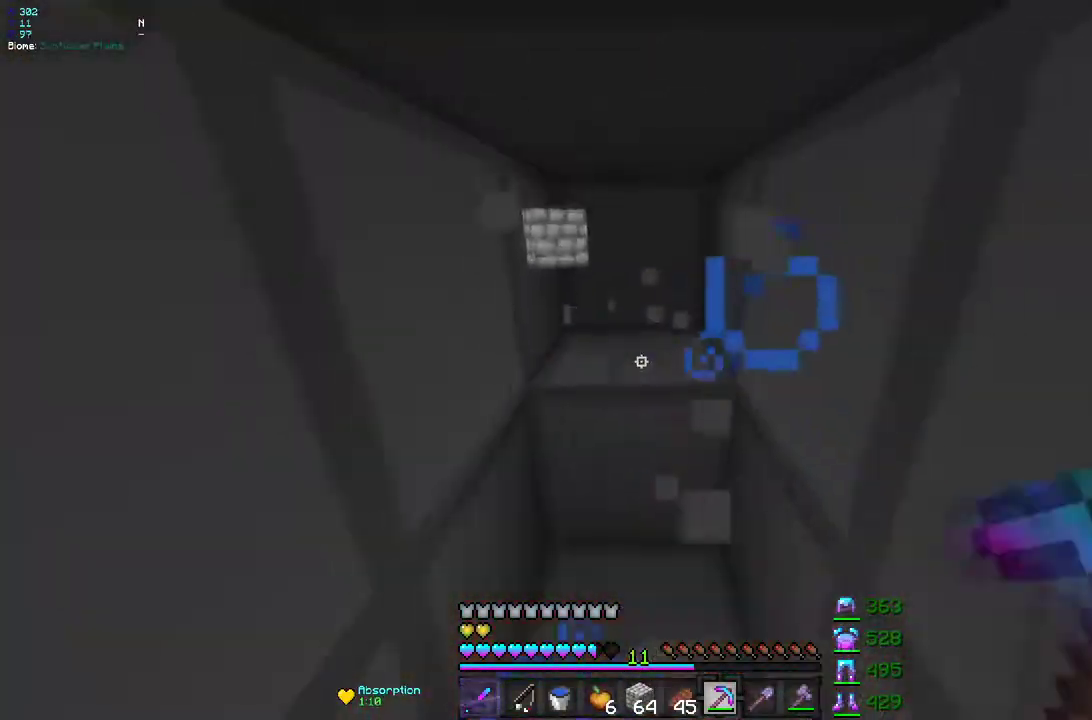
Gameplay with keyboard and mouse; each line is a JSON object with the keys and mouse buttons held at the frame after it. "events" lists presses ("down") and releases ("up") of "d", "q", "s", "z", "mouse_left" and "mouse_right" between this image and that frame as [ms after this image, input, new state], when the widget could be followed in between. "mouse_left", "mouse_right" = the "left", "right" buttons of the "mouse" list. No other keys are recorded. Fast repeated clicks can show as one long hold. Mouse movement is not recorded.
{"keys": [], "mouse": ["left"], "events": [[133, "s", "up"], [217, "z", "down"], [333, "z", "up"], [383, "s", "down"], [500, "s", "up"]]}
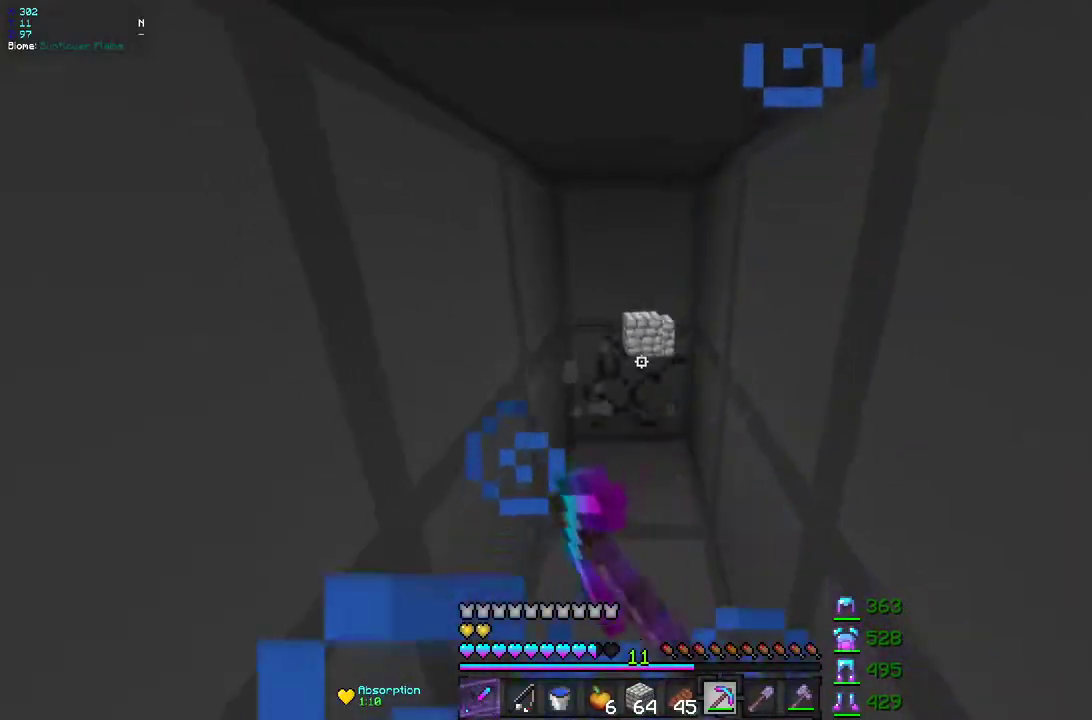
{"keys": ["z"], "mouse": []}
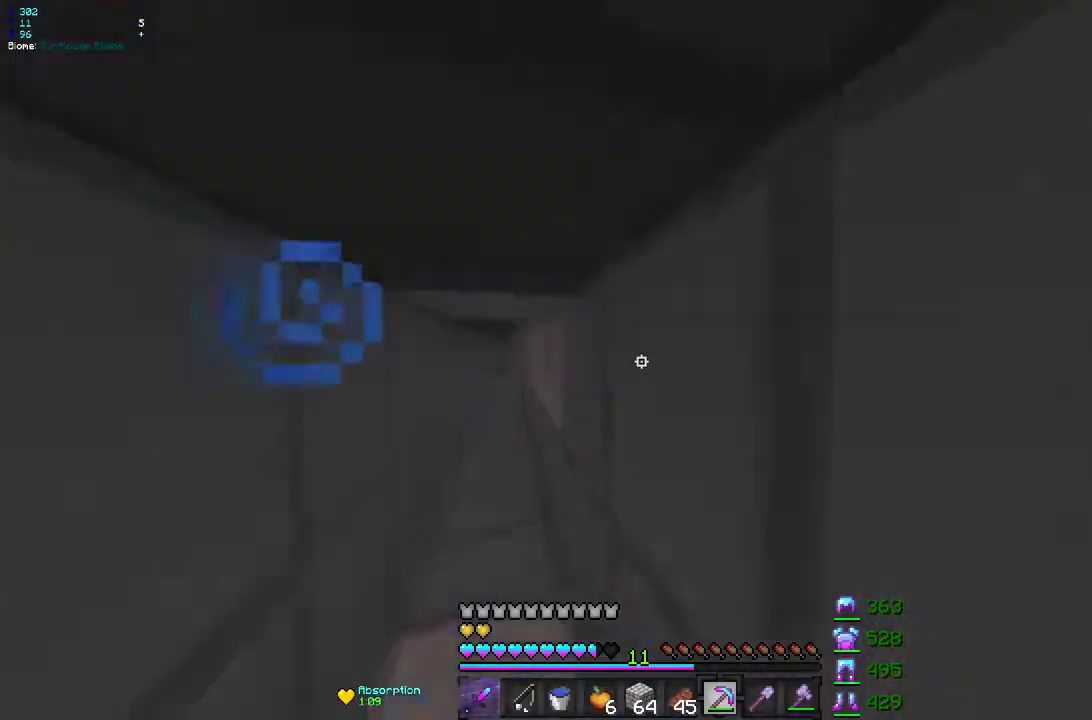
{"keys": [], "mouse": [], "events": [[283, "z", "up"]]}
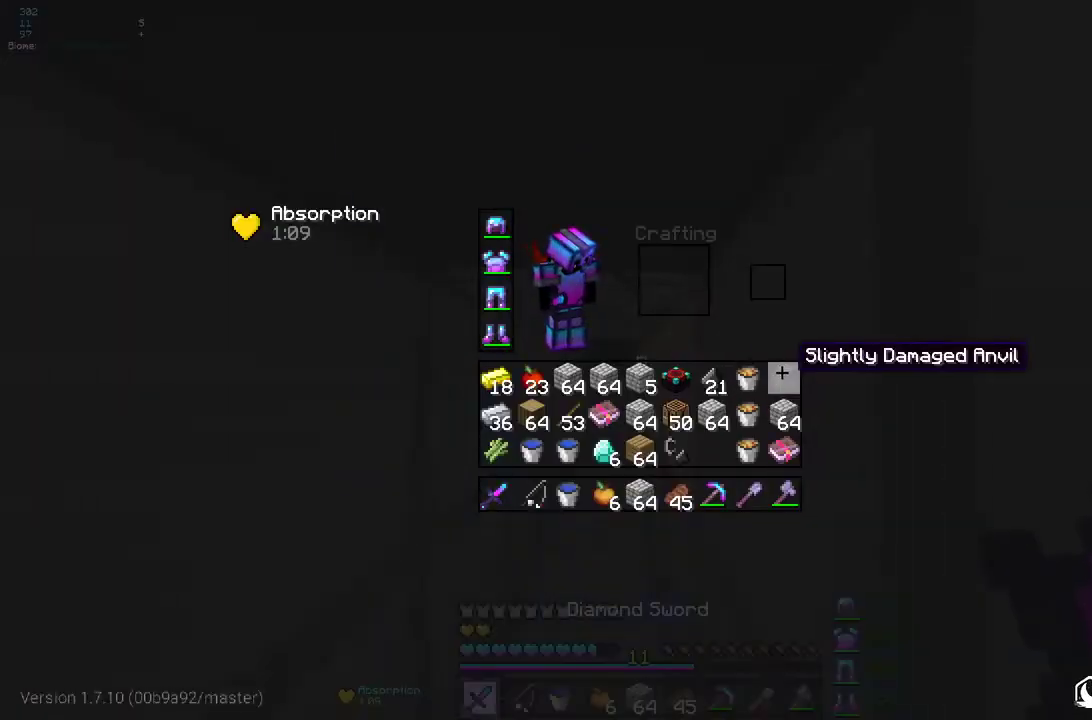
{"keys": [], "mouse": [], "events": []}
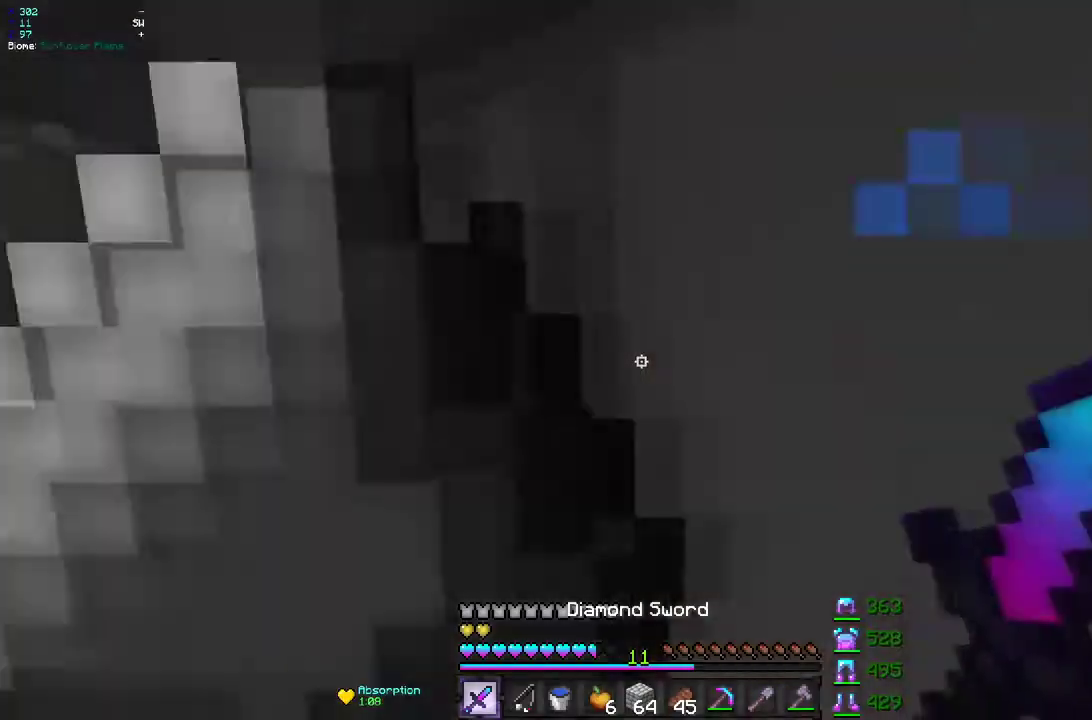
{"keys": ["d", "z"], "mouse": ["left"], "events": [[267, "mouse_left", "down"], [367, "z", "down"], [400, "d", "down"]]}
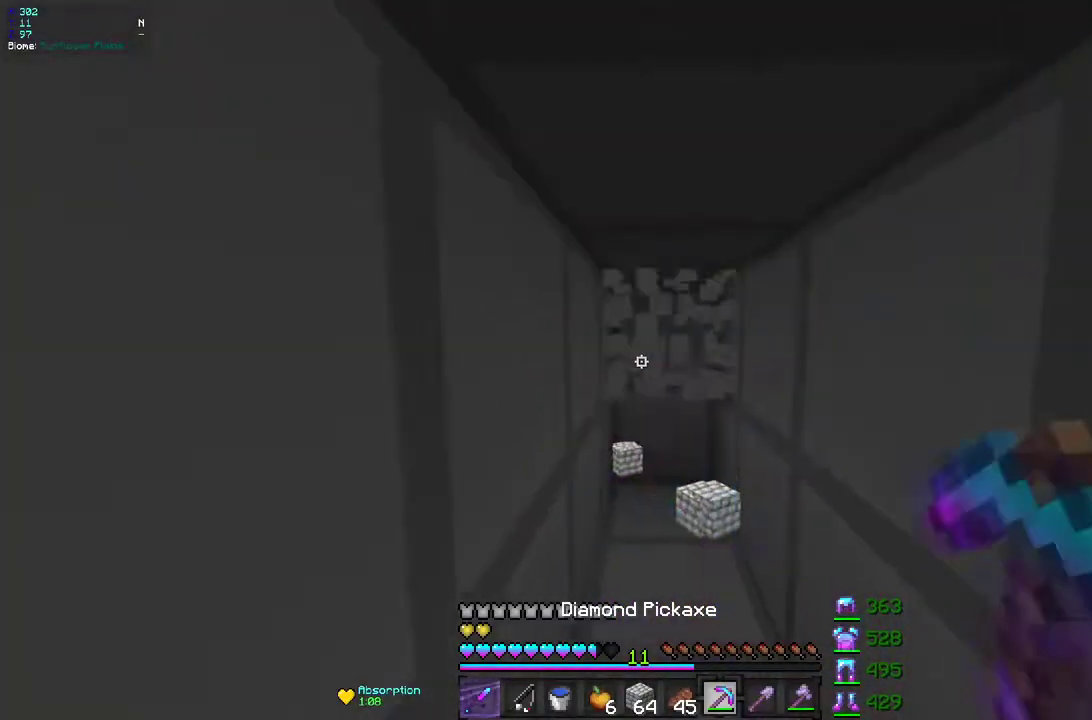
{"keys": ["z"], "mouse": ["left"], "events": [[100, "d", "up"], [183, "z", "up"], [350, "z", "down"]]}
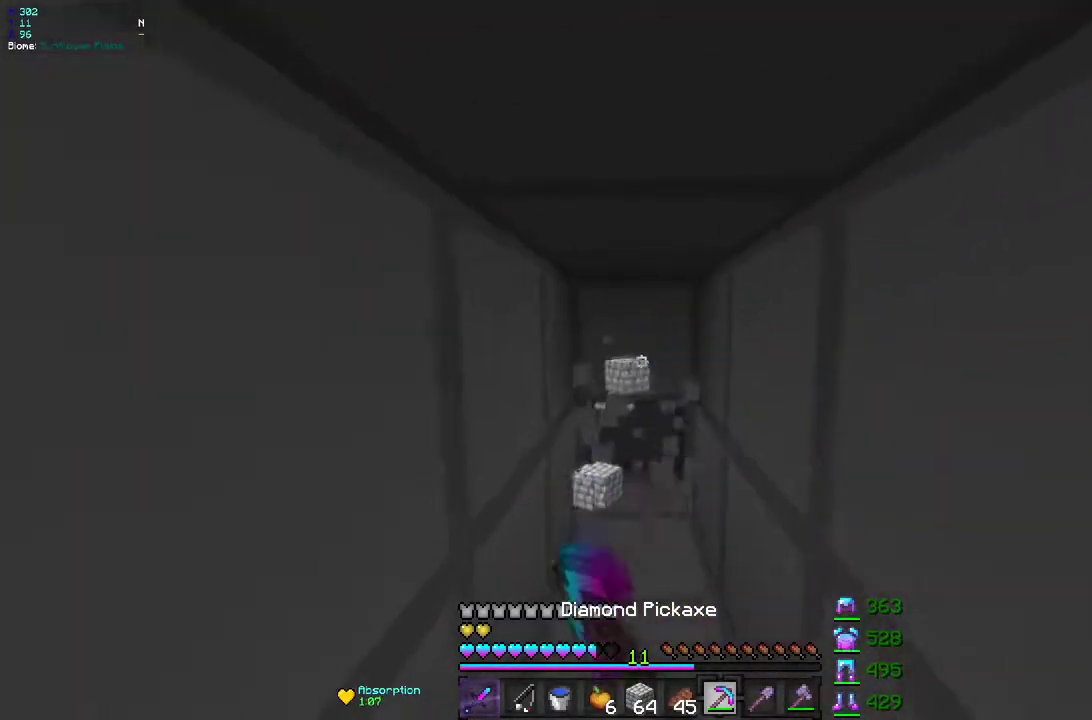
{"keys": ["z"], "mouse": ["left"], "events": []}
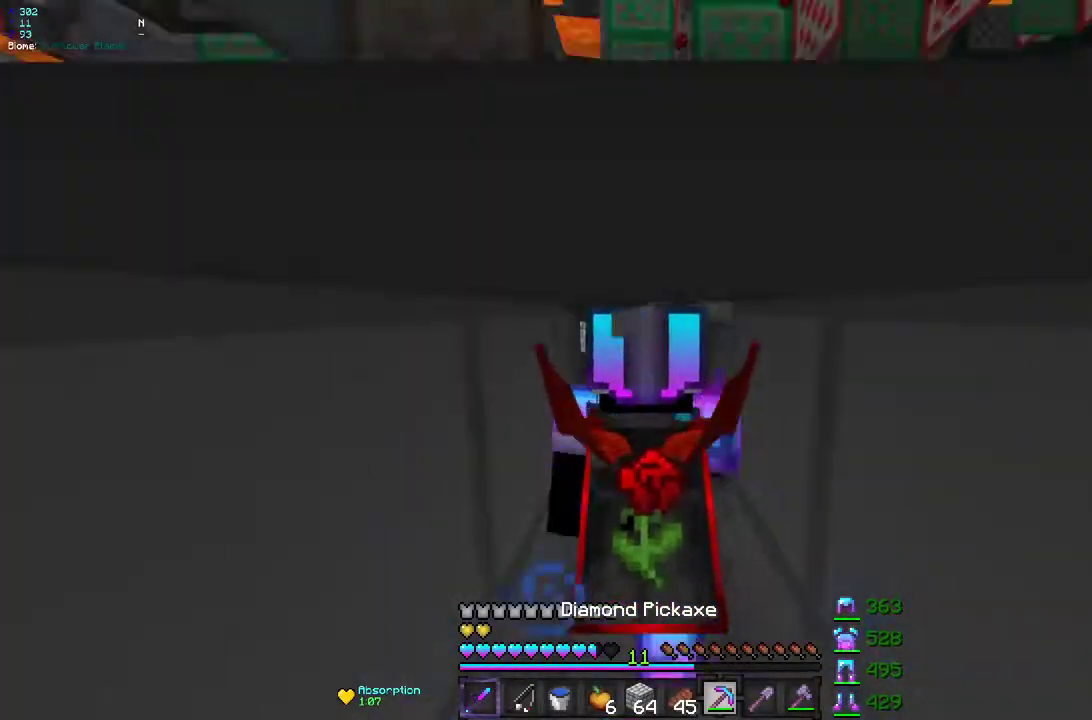
{"keys": ["s"], "mouse": ["left"], "events": [[117, "z", "up"], [150, "s", "down"]]}
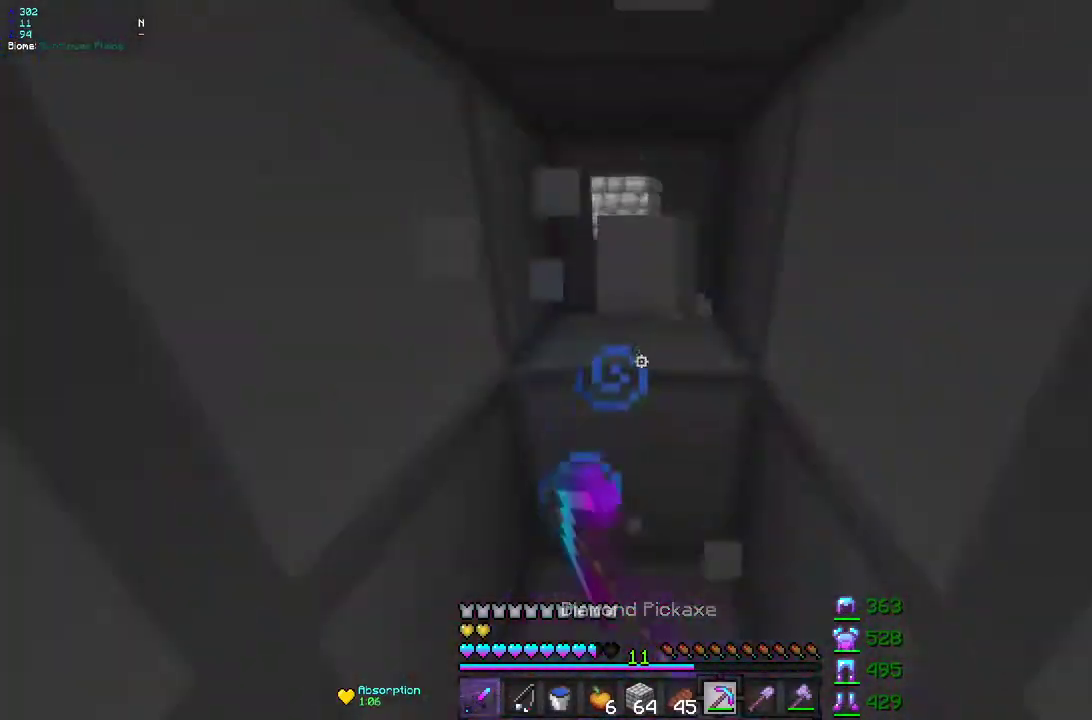
{"keys": [], "mouse": ["left"], "events": [[167, "s", "up"]]}
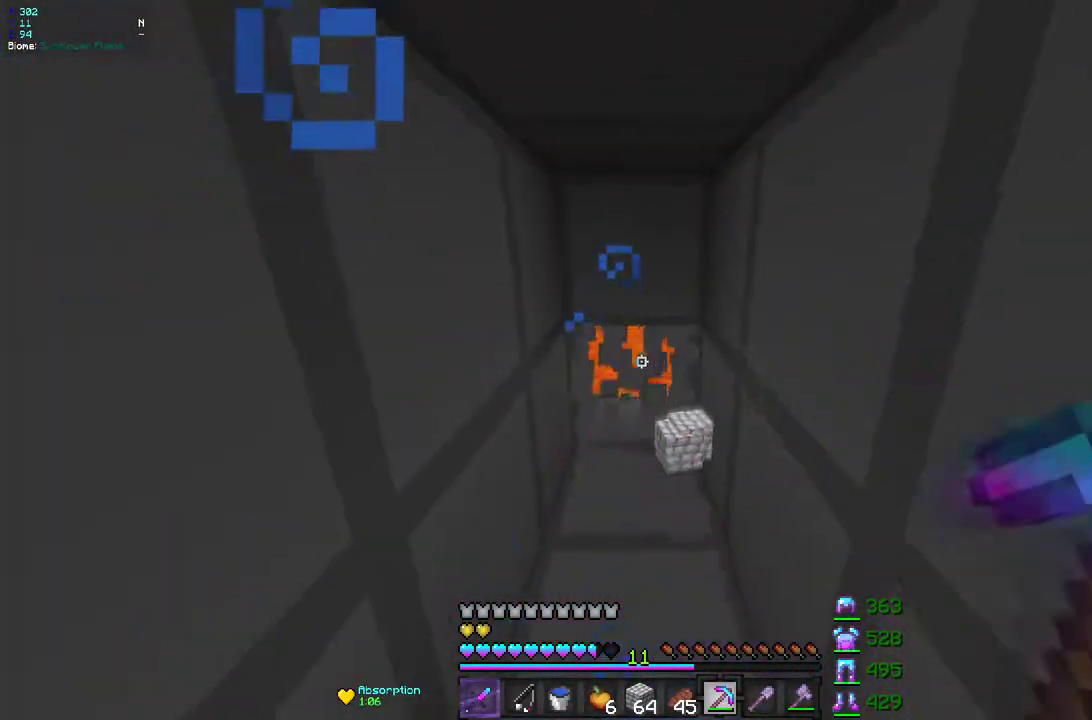
{"keys": ["z"], "mouse": ["left"], "events": [[117, "z", "down"]]}
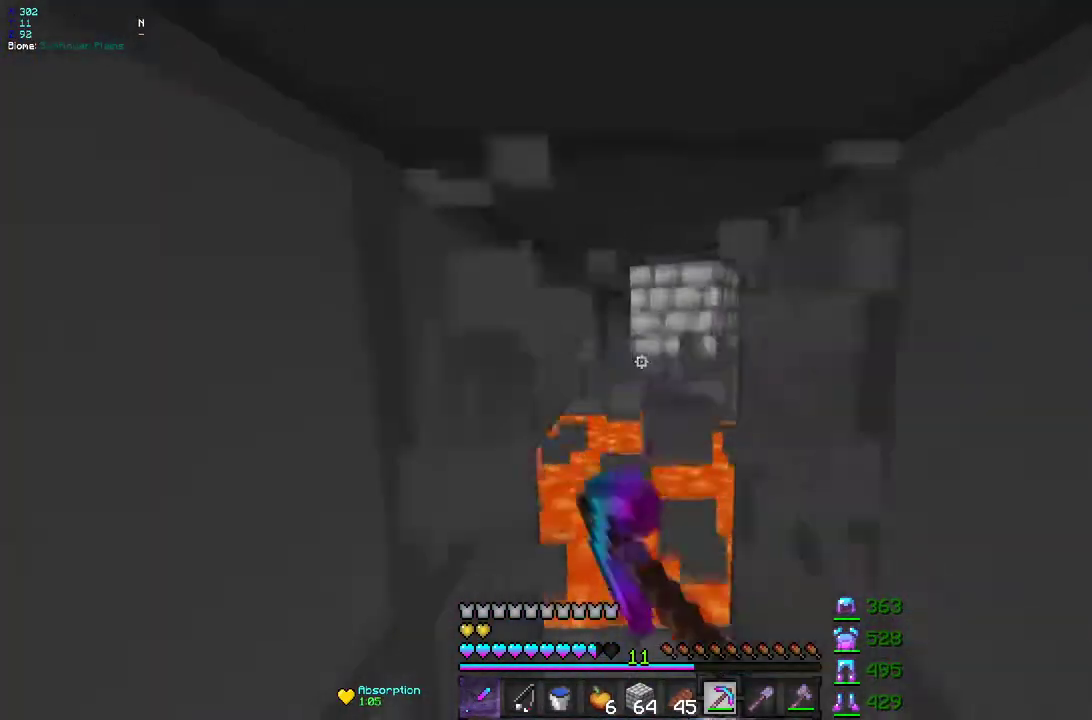
{"keys": ["q"], "mouse": [], "events": [[233, "q", "down"], [367, "mouse_left", "up"], [467, "z", "up"]]}
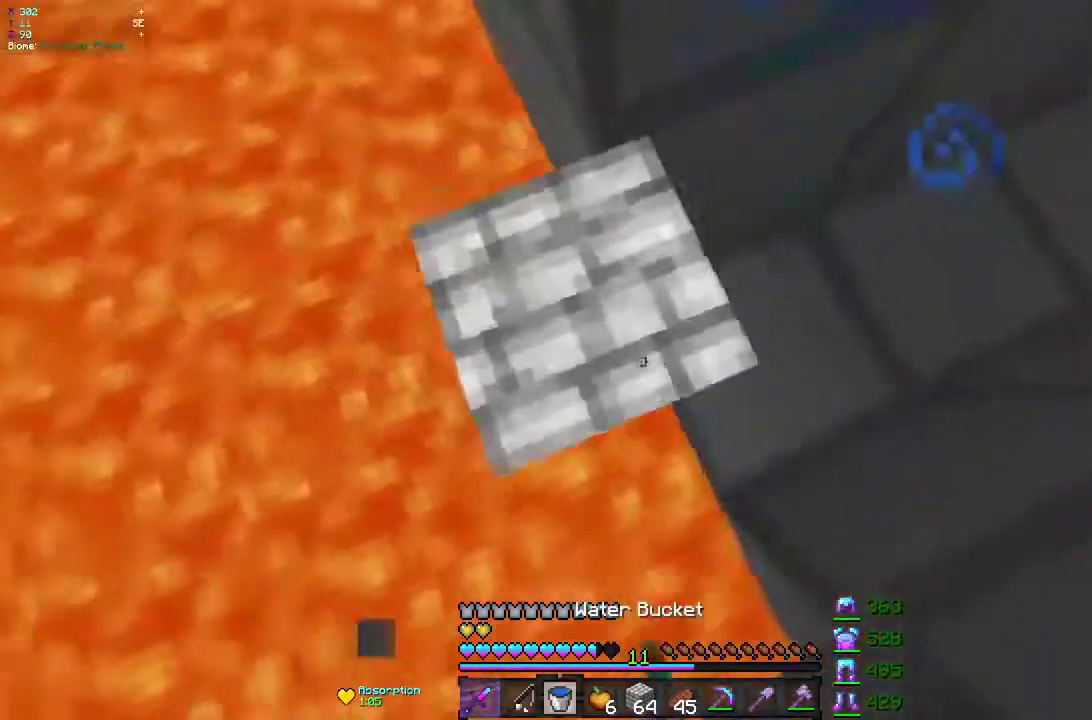
{"keys": ["s"], "mouse": [], "events": [[33, "q", "up"], [183, "s", "down"], [250, "mouse_right", "down"], [317, "s", "up"], [433, "s", "down"], [467, "mouse_right", "up"]]}
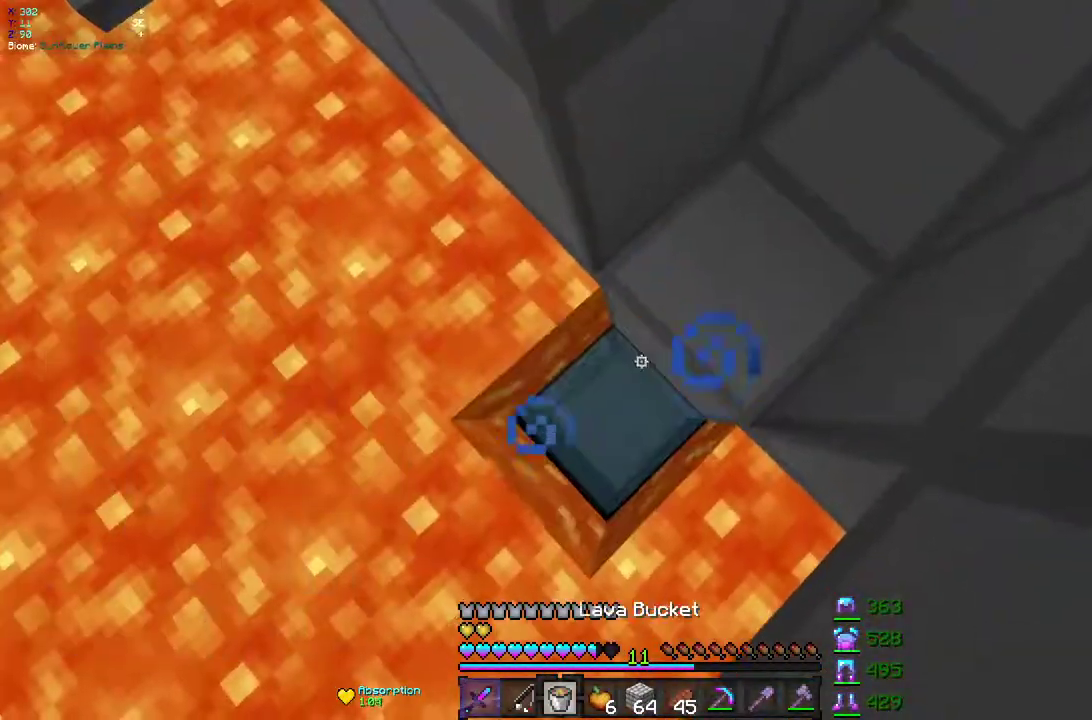
{"keys": [], "mouse": ["right"], "events": [[217, "s", "up"], [433, "mouse_right", "down"]]}
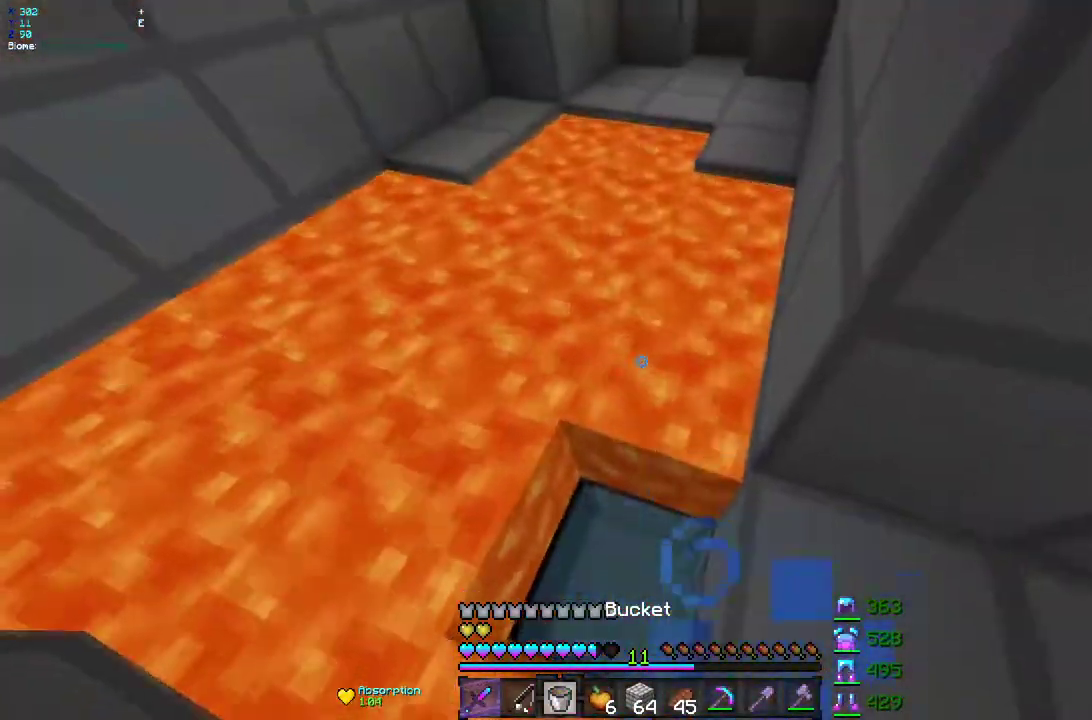
{"keys": [], "mouse": [], "events": [[50, "mouse_right", "up"], [183, "mouse_right", "down"], [267, "mouse_right", "up"]]}
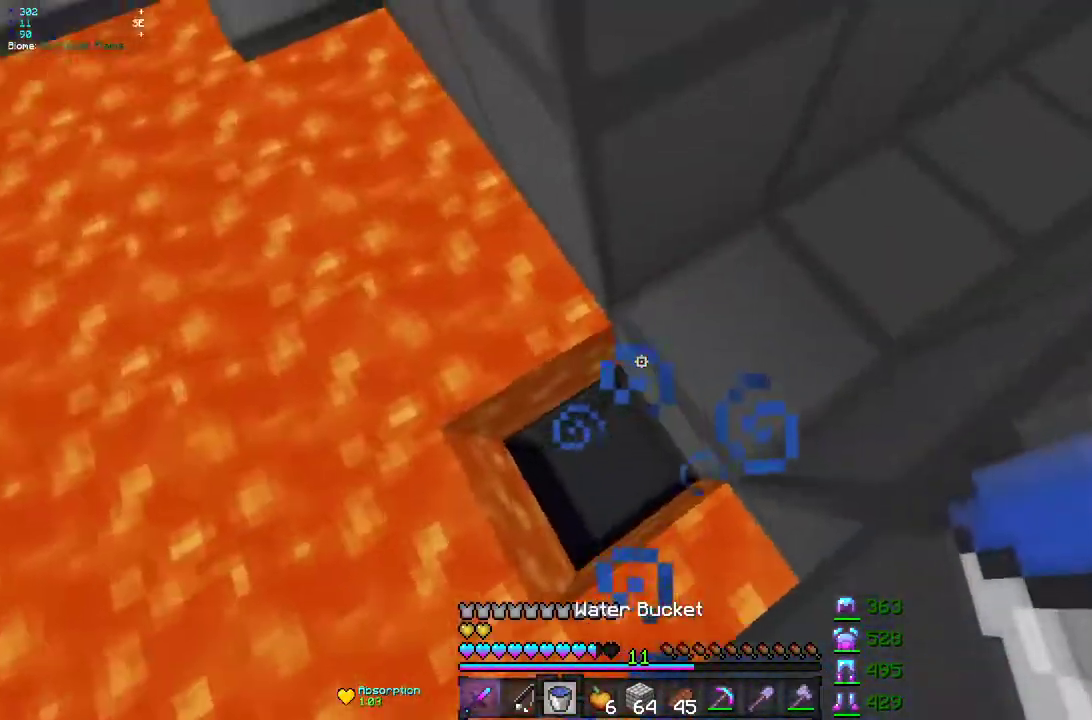
{"keys": [], "mouse": [], "events": [[233, "mouse_right", "down"], [483, "mouse_right", "up"]]}
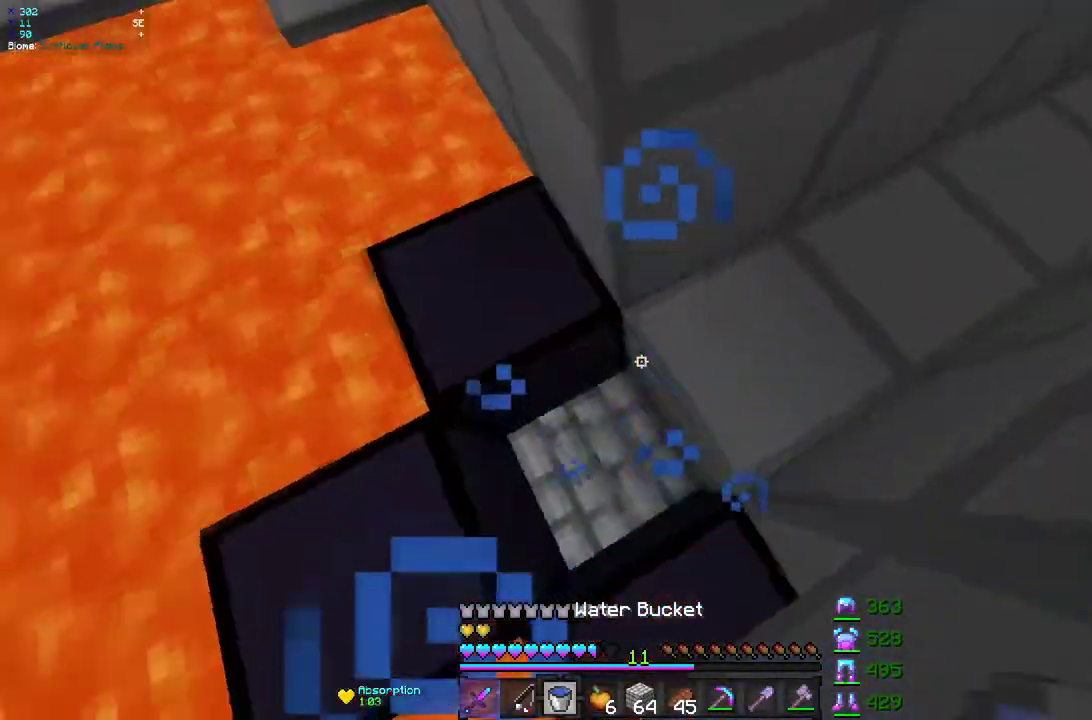
{"keys": ["d"], "mouse": [], "events": [[100, "z", "down"], [250, "z", "up"], [383, "z", "down"], [433, "d", "down"], [500, "z", "up"]]}
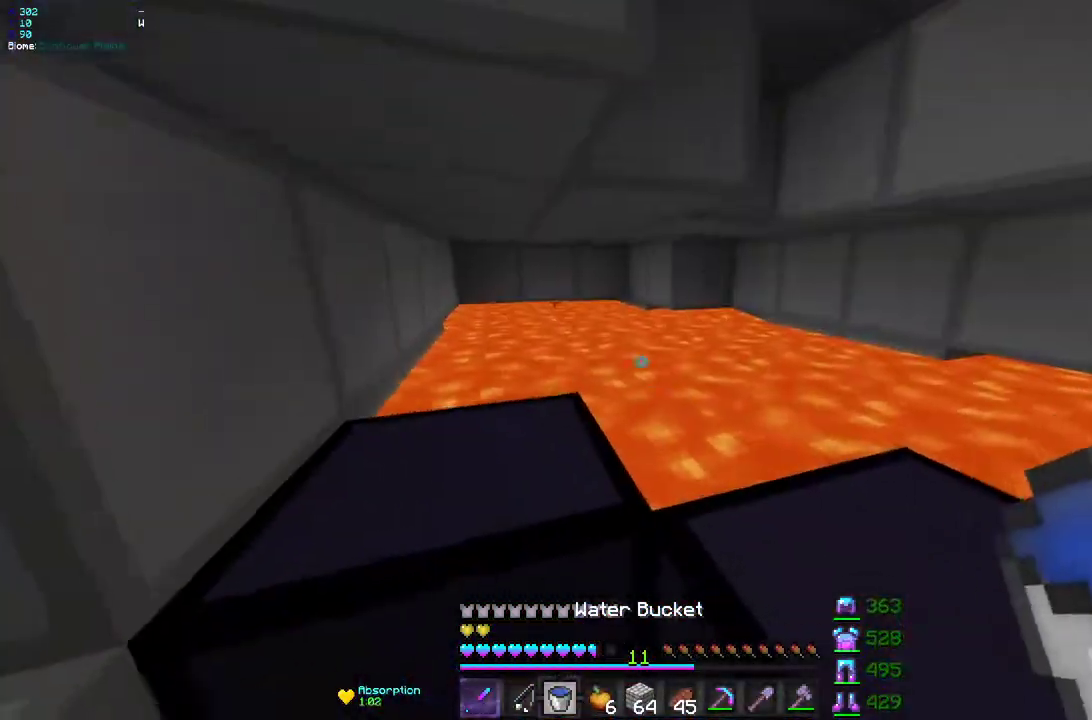
{"keys": ["d", "z"], "mouse": [], "events": [[250, "d", "up"], [250, "z", "down"], [450, "d", "down"]]}
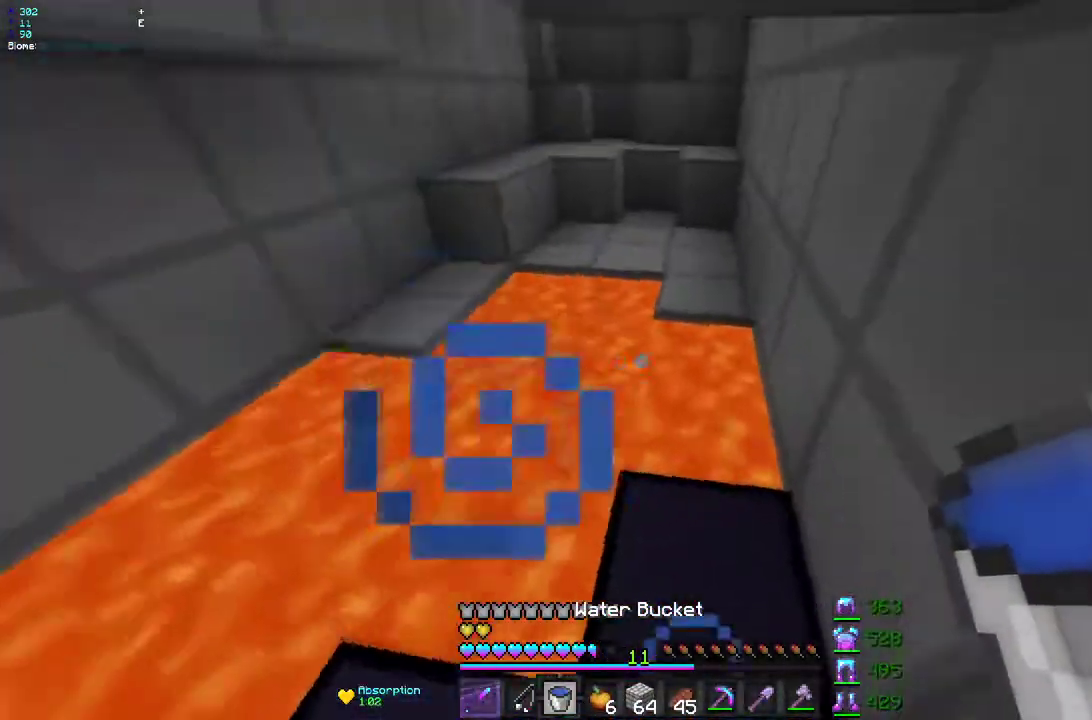
{"keys": ["z"], "mouse": ["right"], "events": [[133, "mouse_right", "down"], [150, "d", "up"], [233, "z", "up"], [283, "z", "down"], [350, "mouse_right", "up"], [433, "mouse_right", "down"]]}
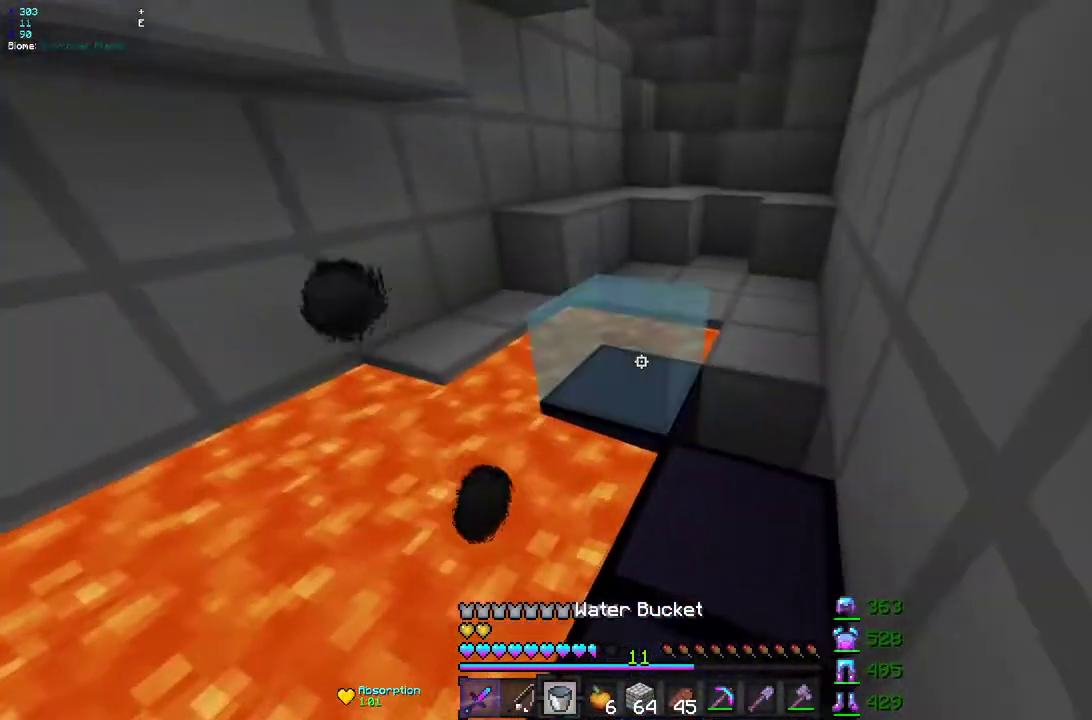
{"keys": ["z"], "mouse": []}
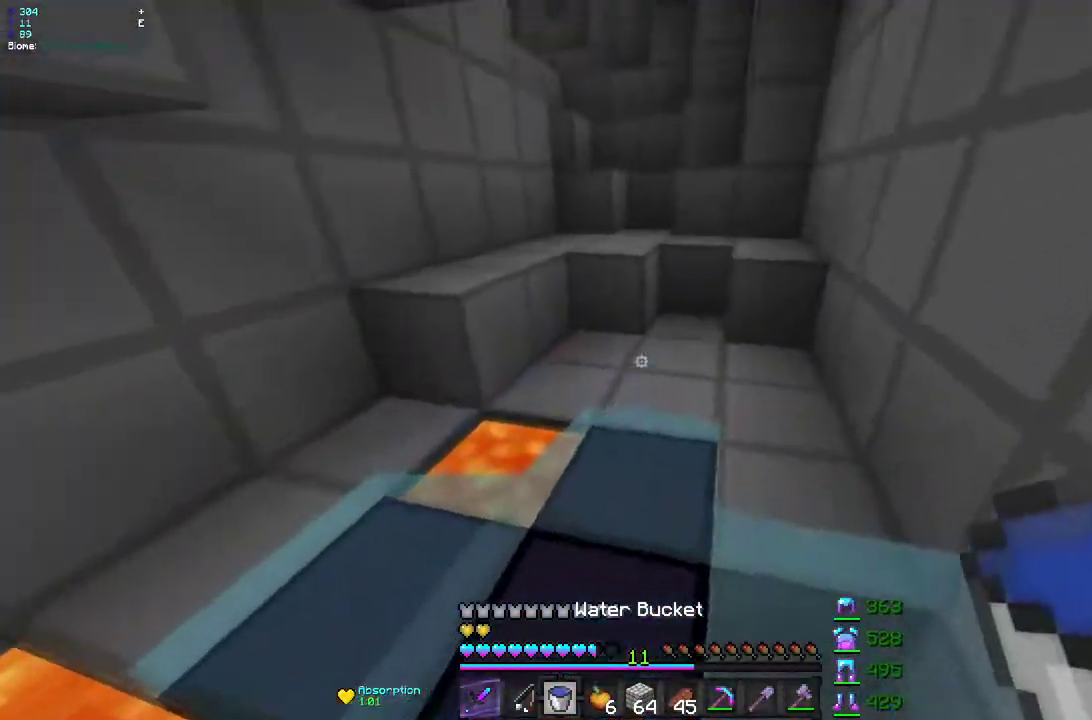
{"keys": ["z"], "mouse": [], "events": [[200, "d", "down"], [317, "d", "up"]]}
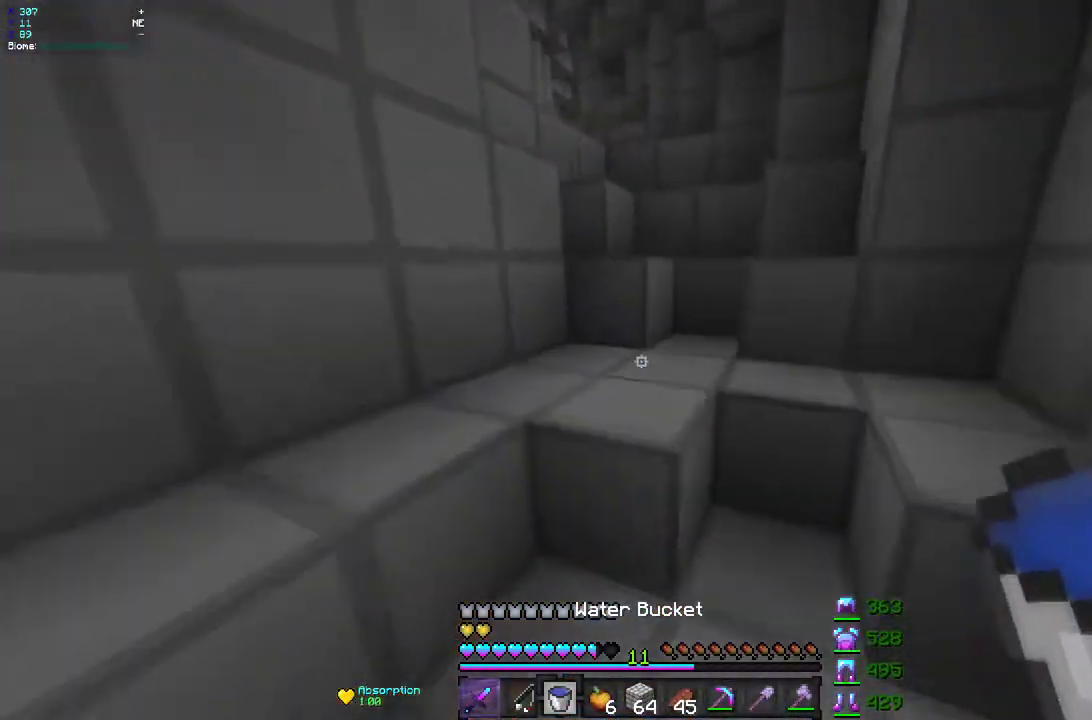
{"keys": ["z"], "mouse": [], "events": [[133, "z", "up"], [250, "z", "down"]]}
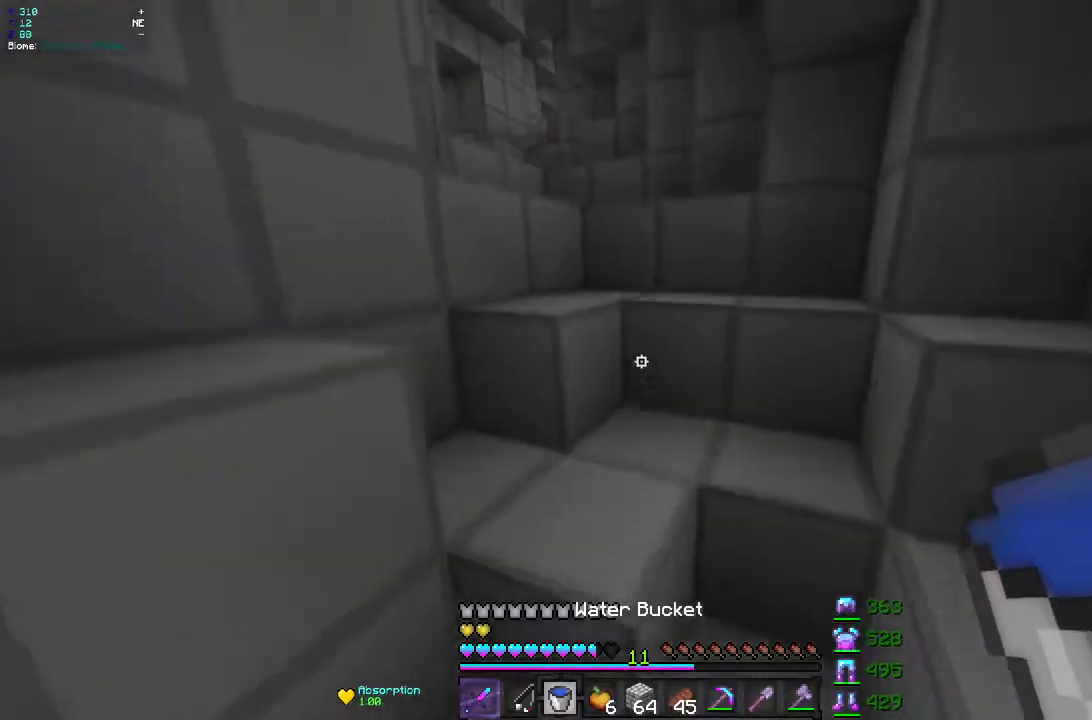
{"keys": ["q", "z"], "mouse": [], "events": [[33, "z", "up"], [350, "z", "down"], [450, "q", "down"]]}
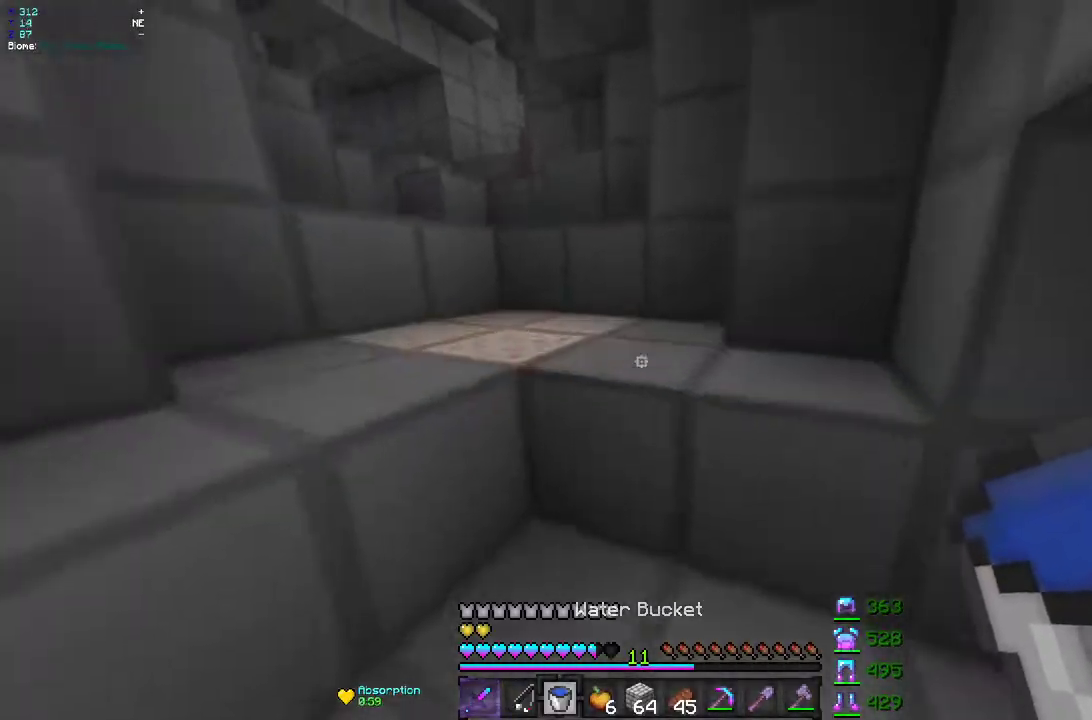
{"keys": ["z"], "mouse": [], "events": [[17, "z", "up"], [33, "q", "up"], [367, "q", "down"], [417, "z", "down"], [500, "q", "up"]]}
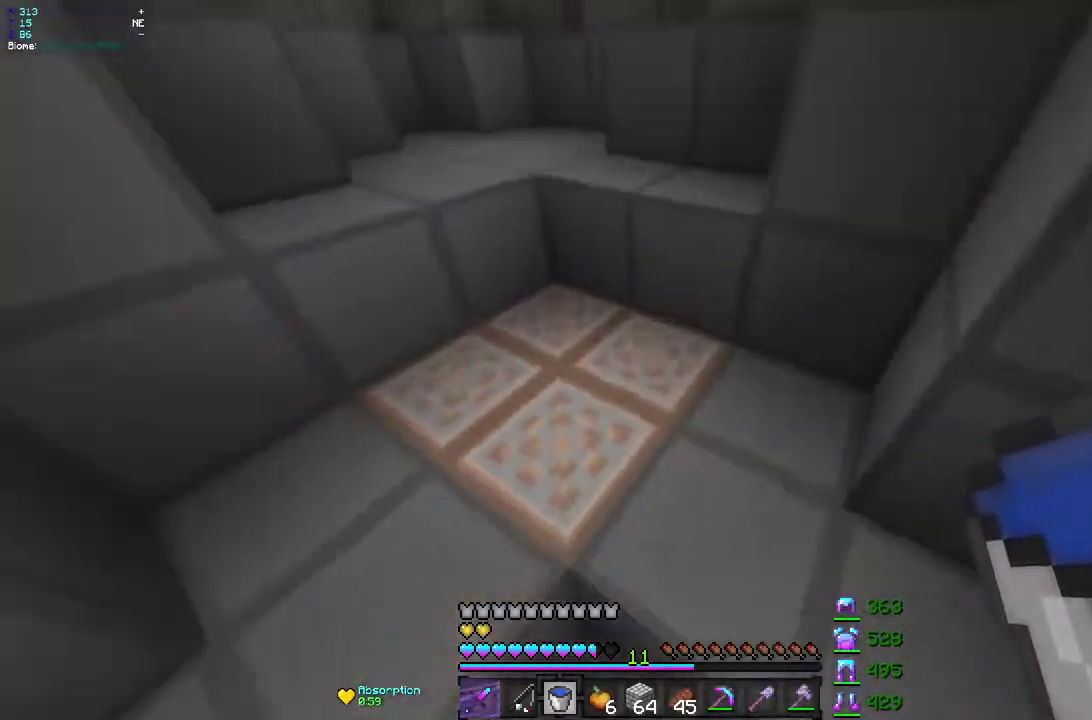
{"keys": ["d", "z"], "mouse": ["left"], "events": [[33, "mouse_left", "down"], [33, "z", "up"], [200, "z", "down"], [400, "d", "down"]]}
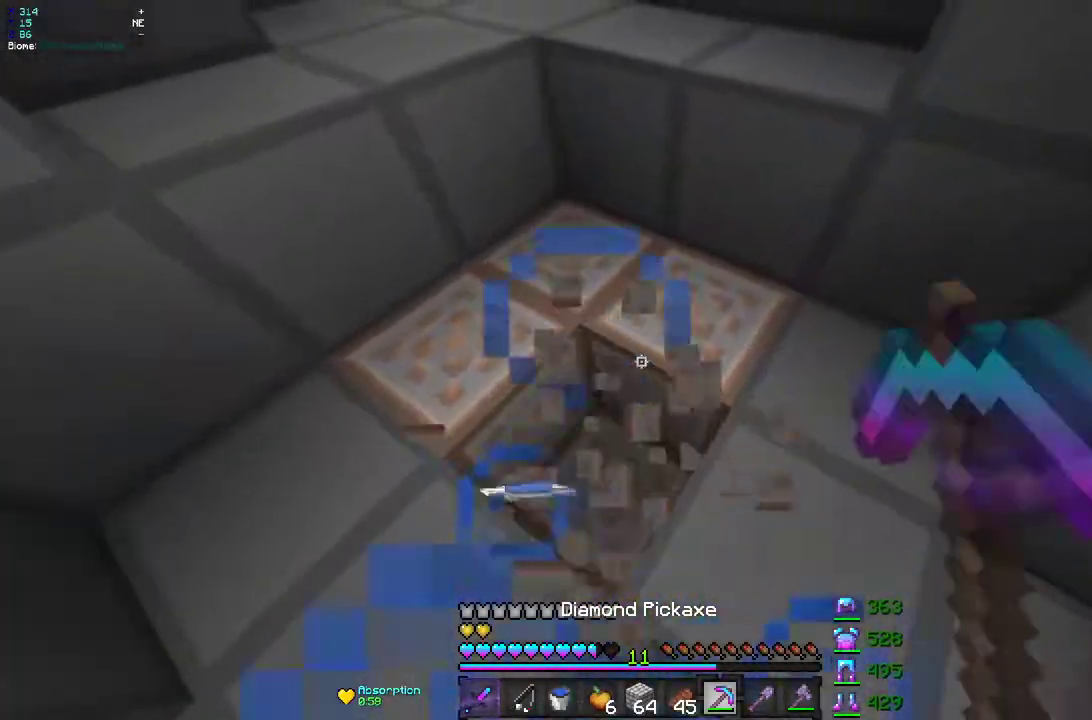
{"keys": ["d", "z"], "mouse": ["left"], "events": [[100, "d", "up"], [333, "d", "down"]]}
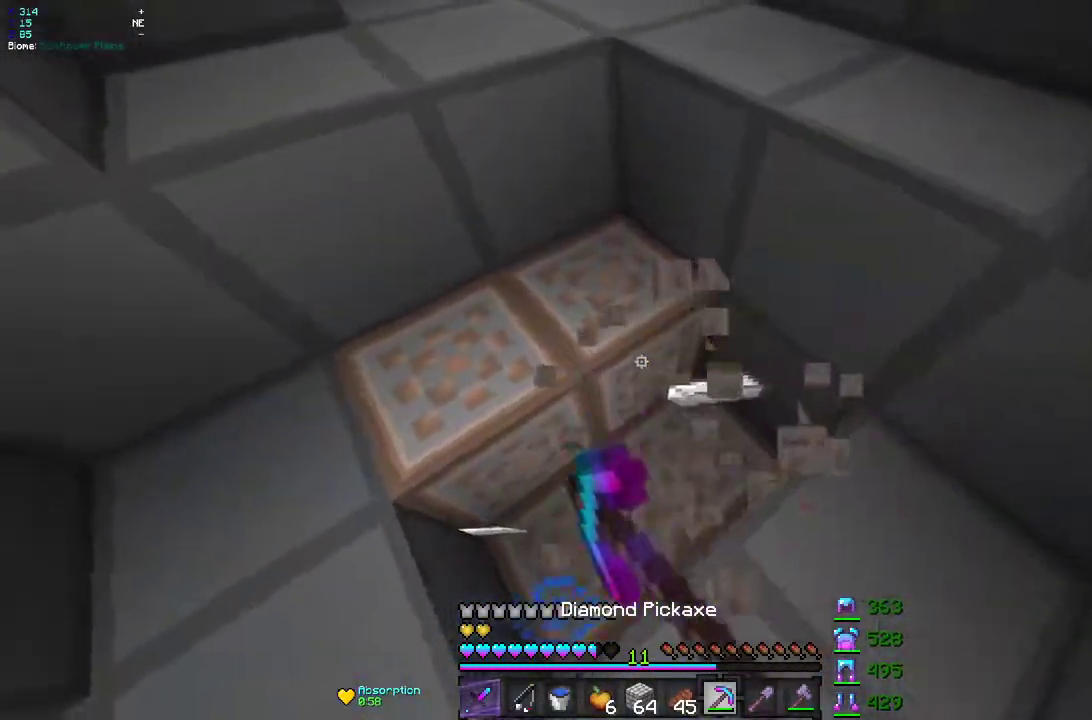
{"keys": [], "mouse": ["left"], "events": [[17, "d", "up"], [17, "z", "up"]]}
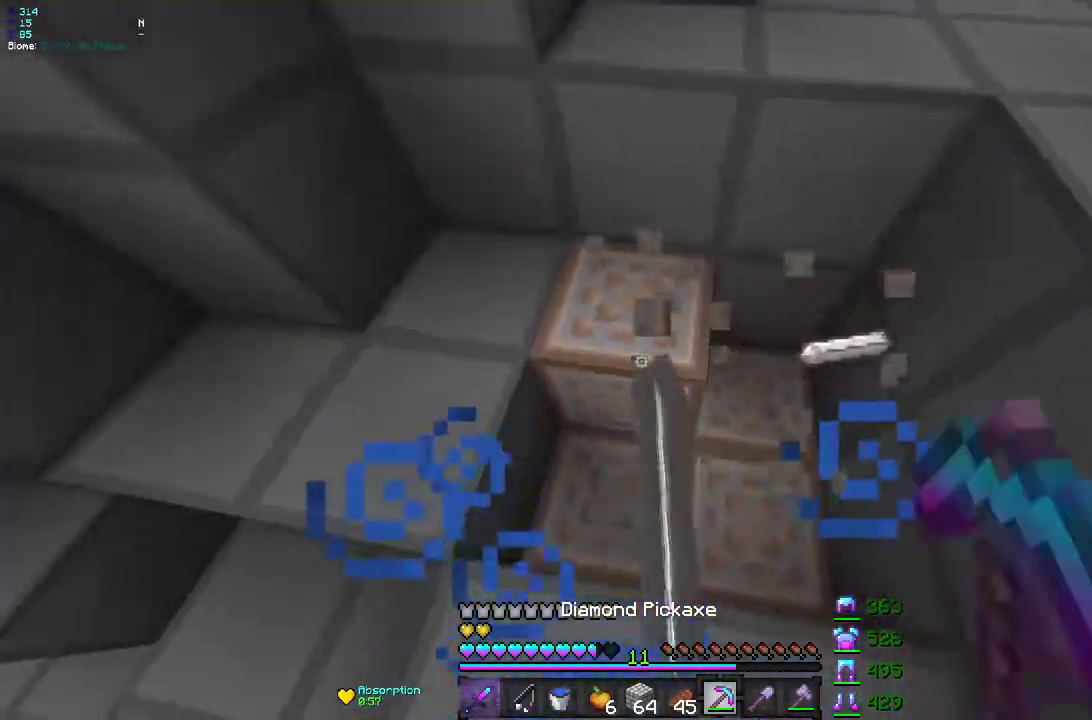
{"keys": [], "mouse": ["left"], "events": [[250, "z", "down"], [467, "z", "up"]]}
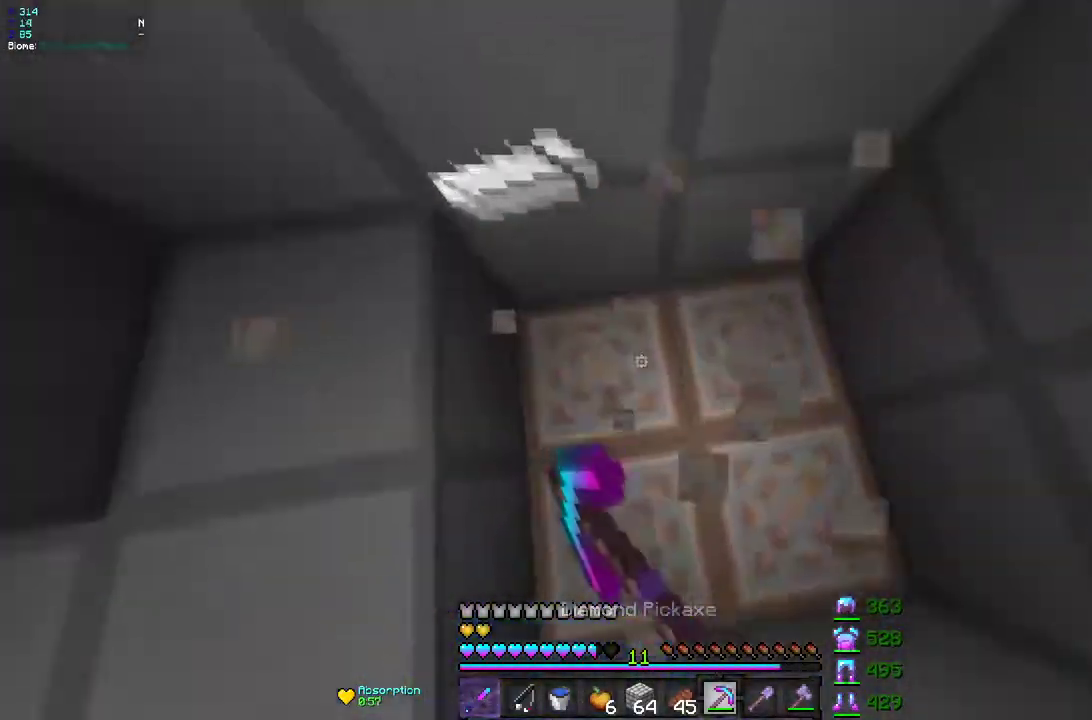
{"keys": [], "mouse": ["left"], "events": []}
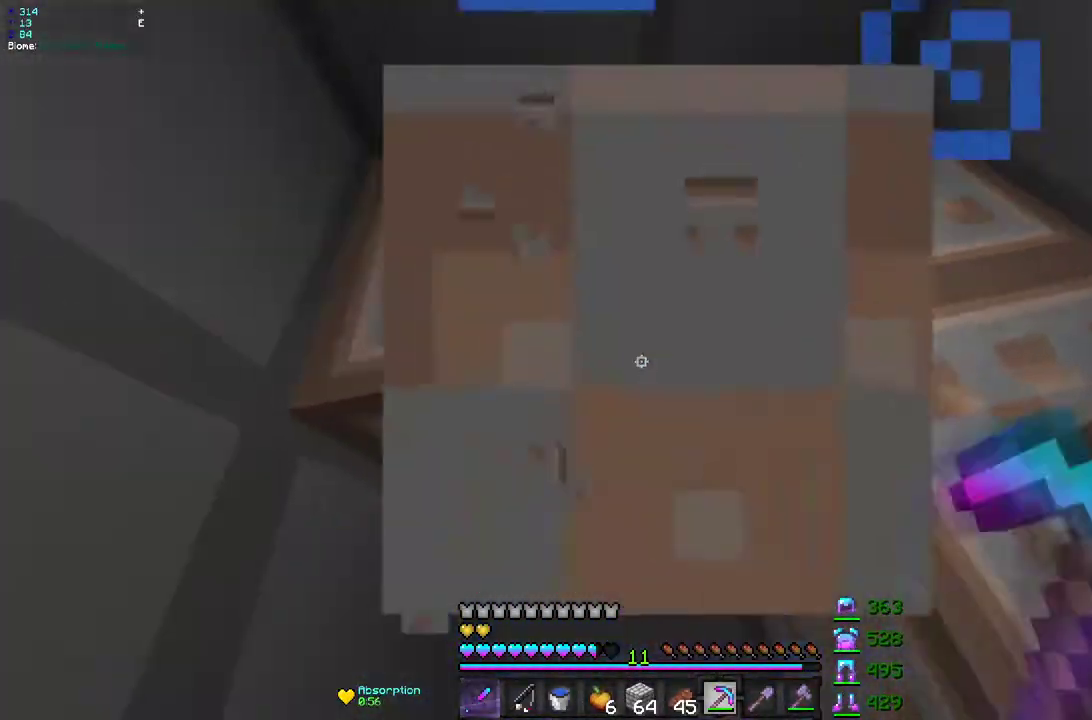
{"keys": [], "mouse": ["left"], "events": []}
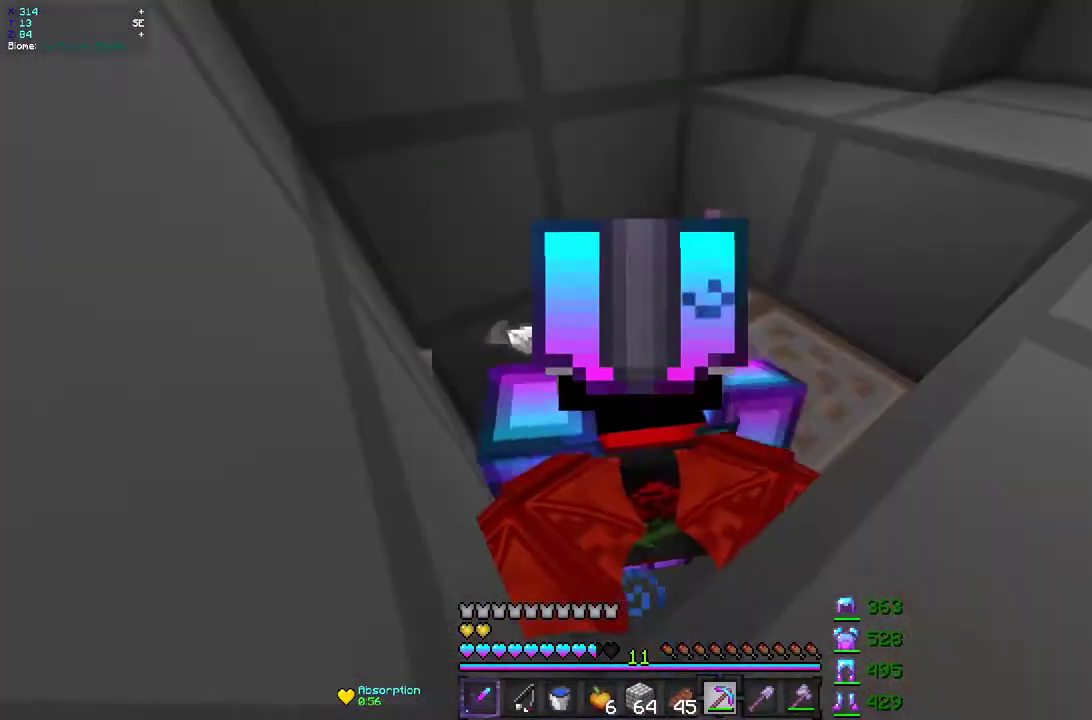
{"keys": [], "mouse": ["left"], "events": []}